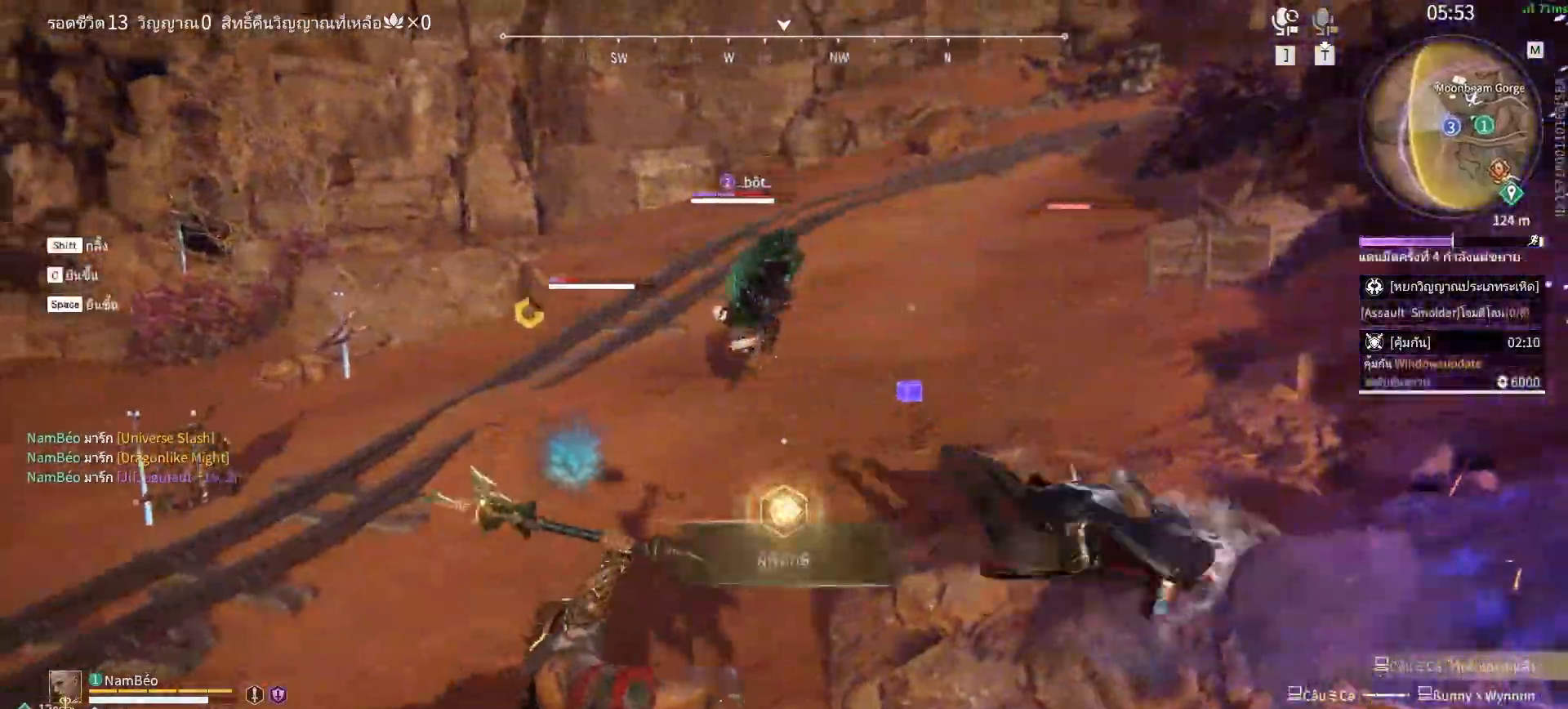
Gameplay with keyboard and mouse; each line is a JSON object with the keys and mouse buttons held at the frame after it. "events" lists presses ("down") and releases ("up") of "a", "alt", "c", "ctrl", "d", "e", "f", "q", "r", "s", "shift", "space", "tab", "v", "w", "x", "z", "mouse_left", "mouse_wheel", "mouse_right", "mouse_mb4" and "mouse_mb5" between this image and that frame as [ms after this image, input, new state], when the widget could be followed in between. "mouse_left", "mouse_wheel", "mouse_right", "mouse_mb4", "mouse_mb5" = the "left", "wheel", "right", "mb4", "mb5" buttons of the "mouse" list. No other keys are recorded. "wheel" means that the mouse wheel is clicked or scrolled. Mouse movement is not recorded.
{"keys": [], "mouse": [], "events": [[100, "mouse_right", "up"]]}
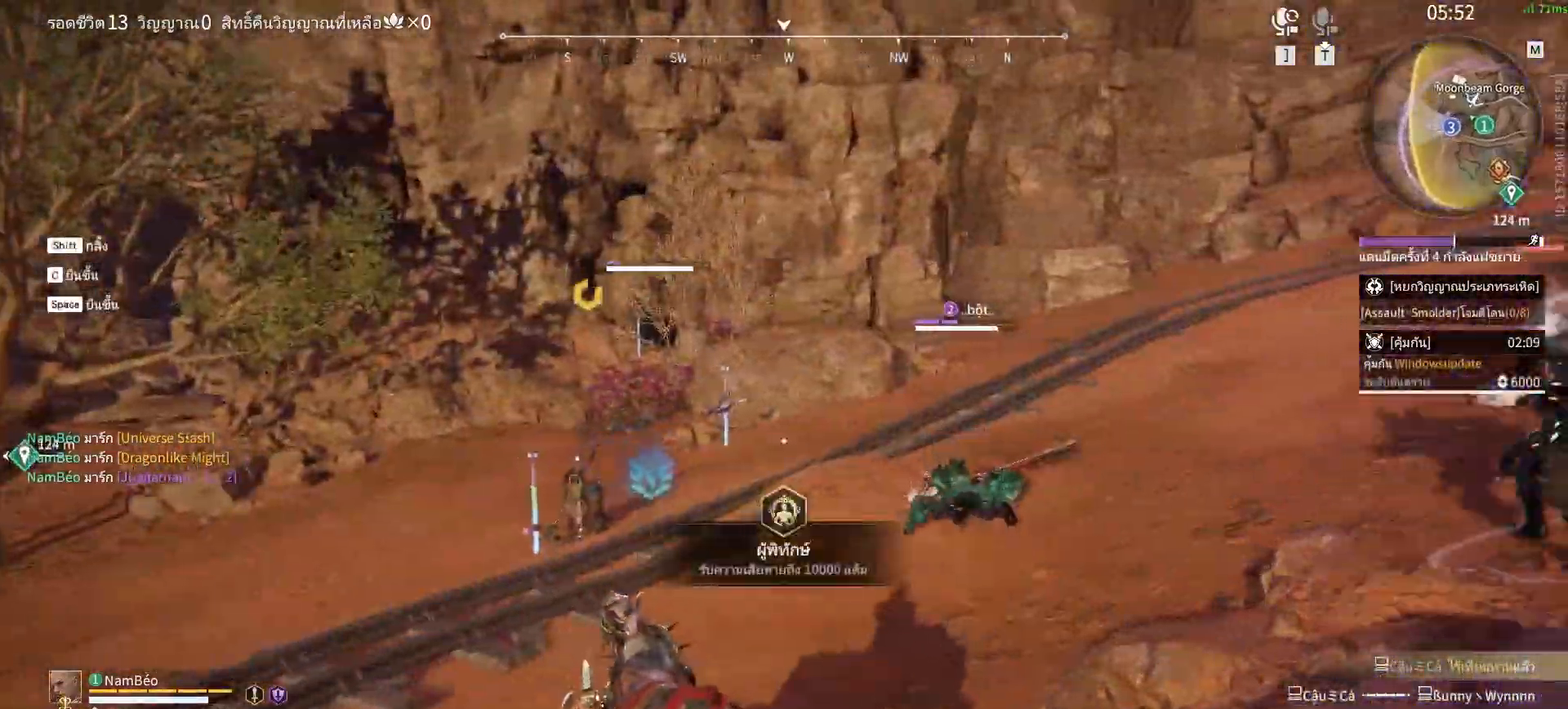
{"keys": [], "mouse": [], "events": [[100, "v", "down"], [150, "v", "up"], [250, "v", "down"], [300, "v", "up"], [333, "v", "down"], [383, "v", "up"], [433, "v", "down"], [483, "v", "up"]]}
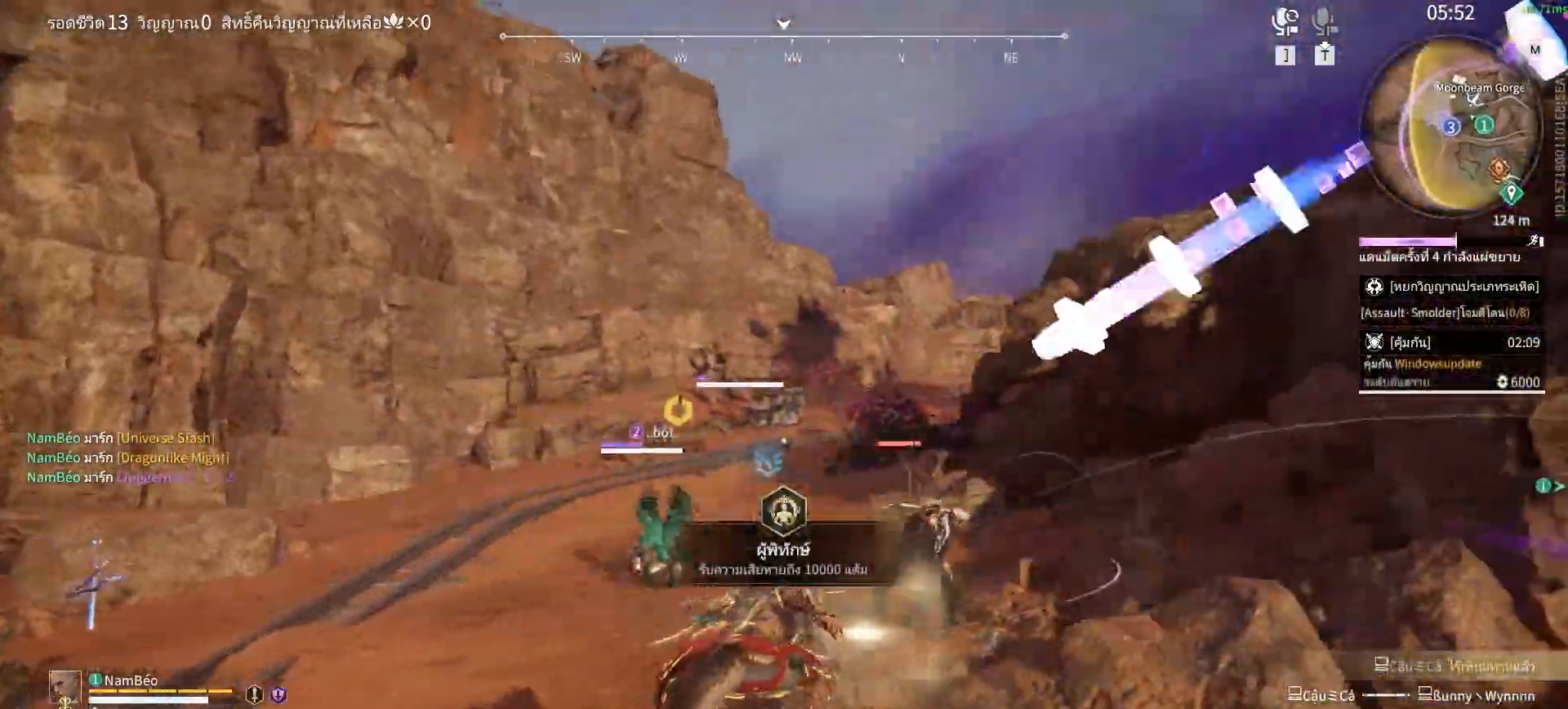
{"keys": [], "mouse": [], "events": []}
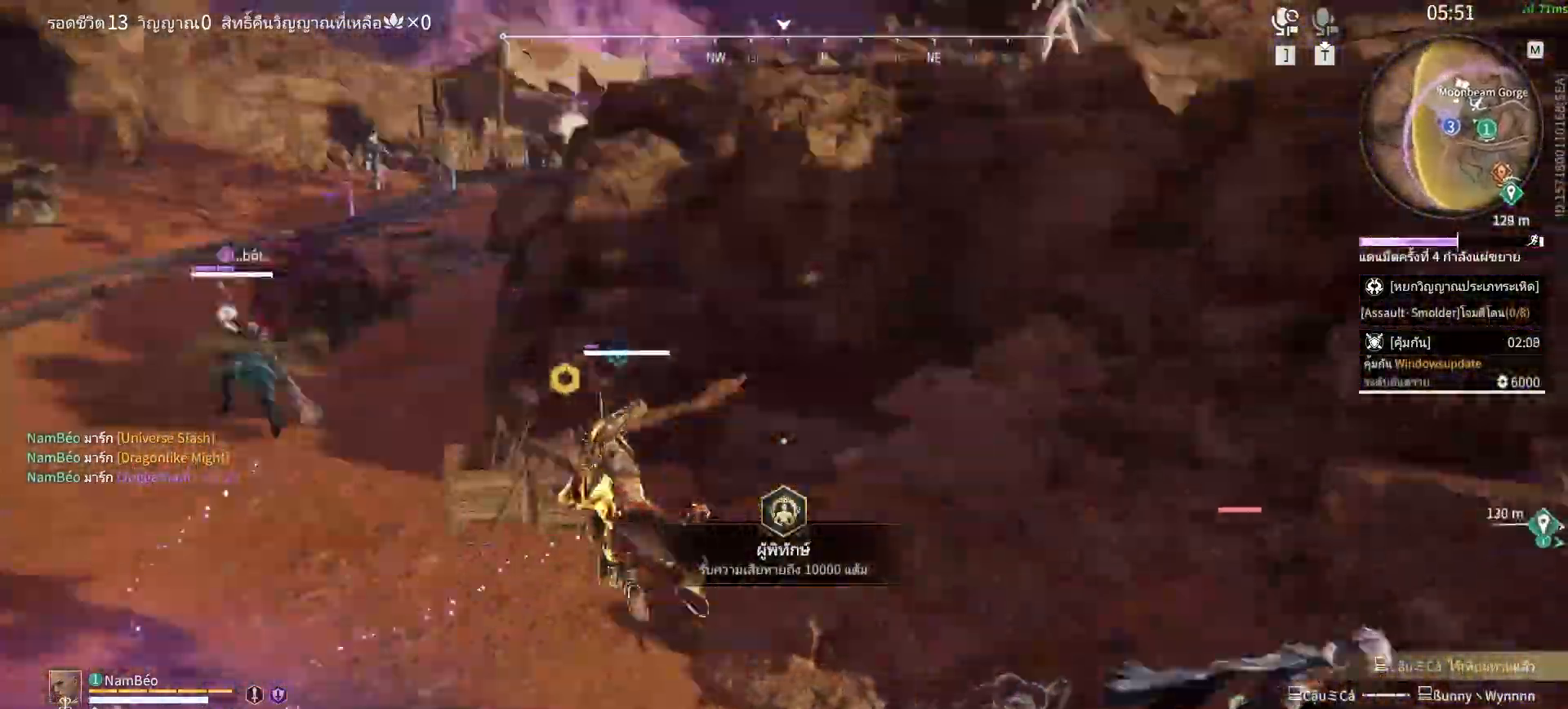
{"keys": ["d", "shift", "w"], "mouse": [], "events": [[233, "d", "down"], [233, "w", "down"], [283, "shift", "down"]]}
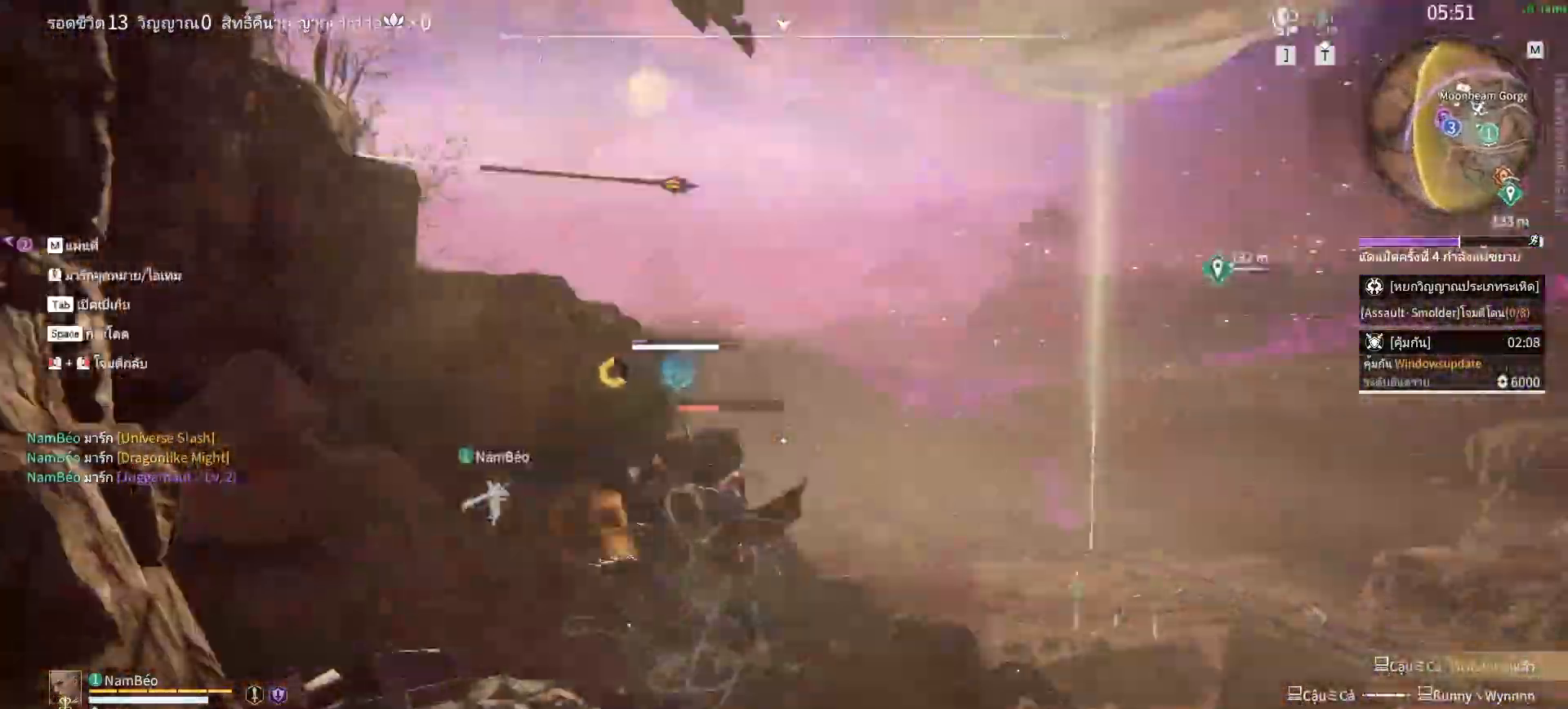
{"keys": [], "mouse": [], "events": [[17, "mouse_right", "down"], [150, "shift", "up"], [200, "d", "up"], [250, "mouse_right", "up"], [250, "w", "up"]]}
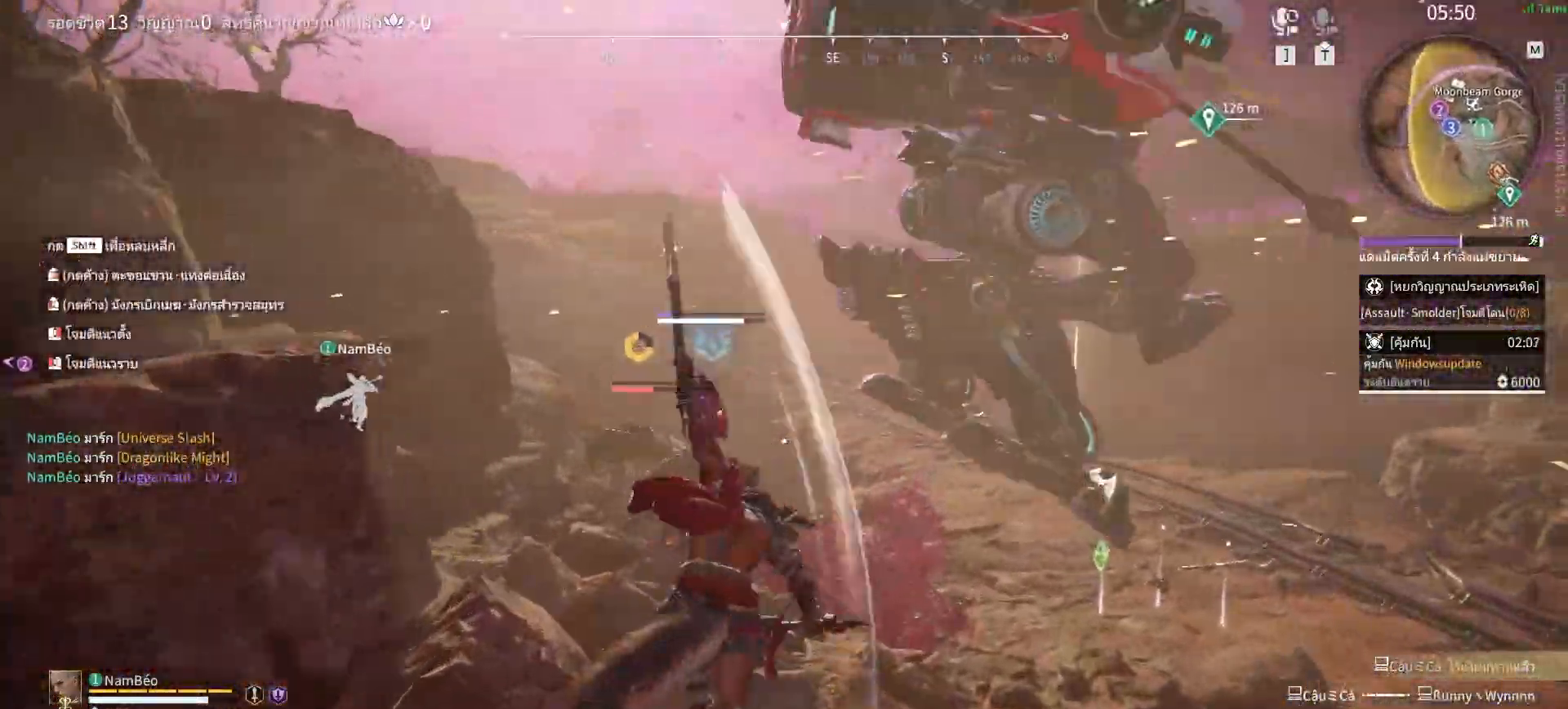
{"keys": [], "mouse": [], "events": [[33, "mouse_right", "down"], [117, "mouse_right", "up"]]}
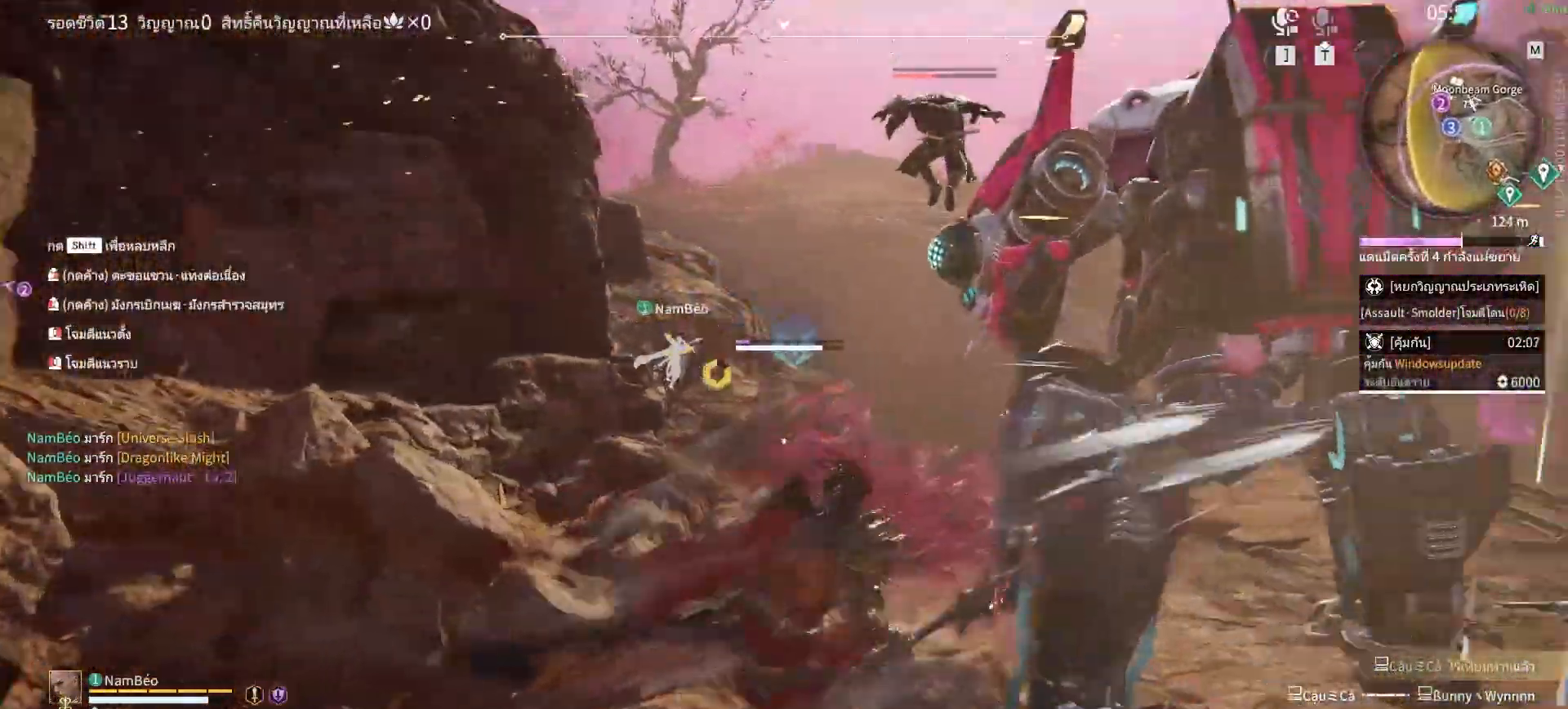
{"keys": ["shift", "w"], "mouse": [], "events": [[367, "shift", "down"], [367, "w", "down"]]}
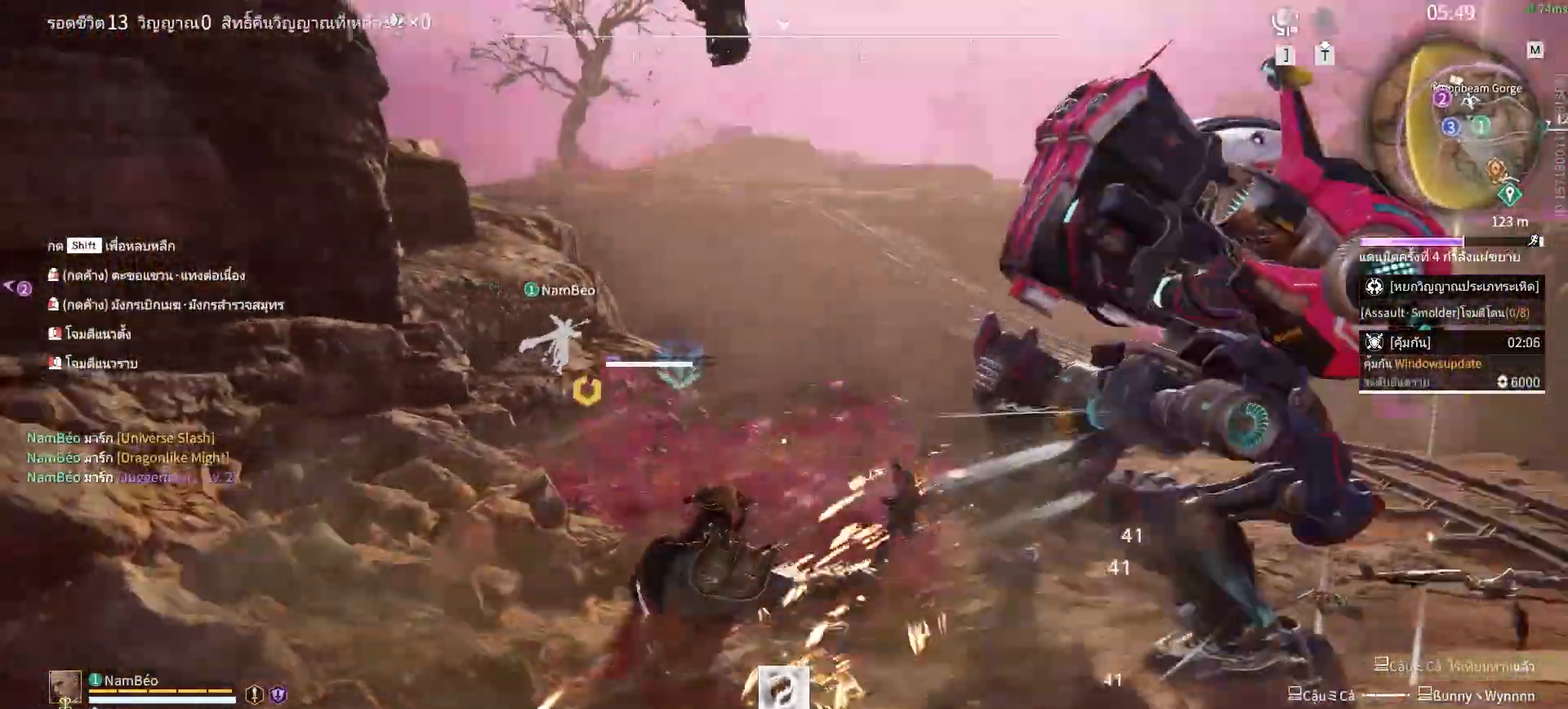
{"keys": ["w"], "mouse": ["right"], "events": [[383, "mouse_right", "down"], [483, "shift", "up"]]}
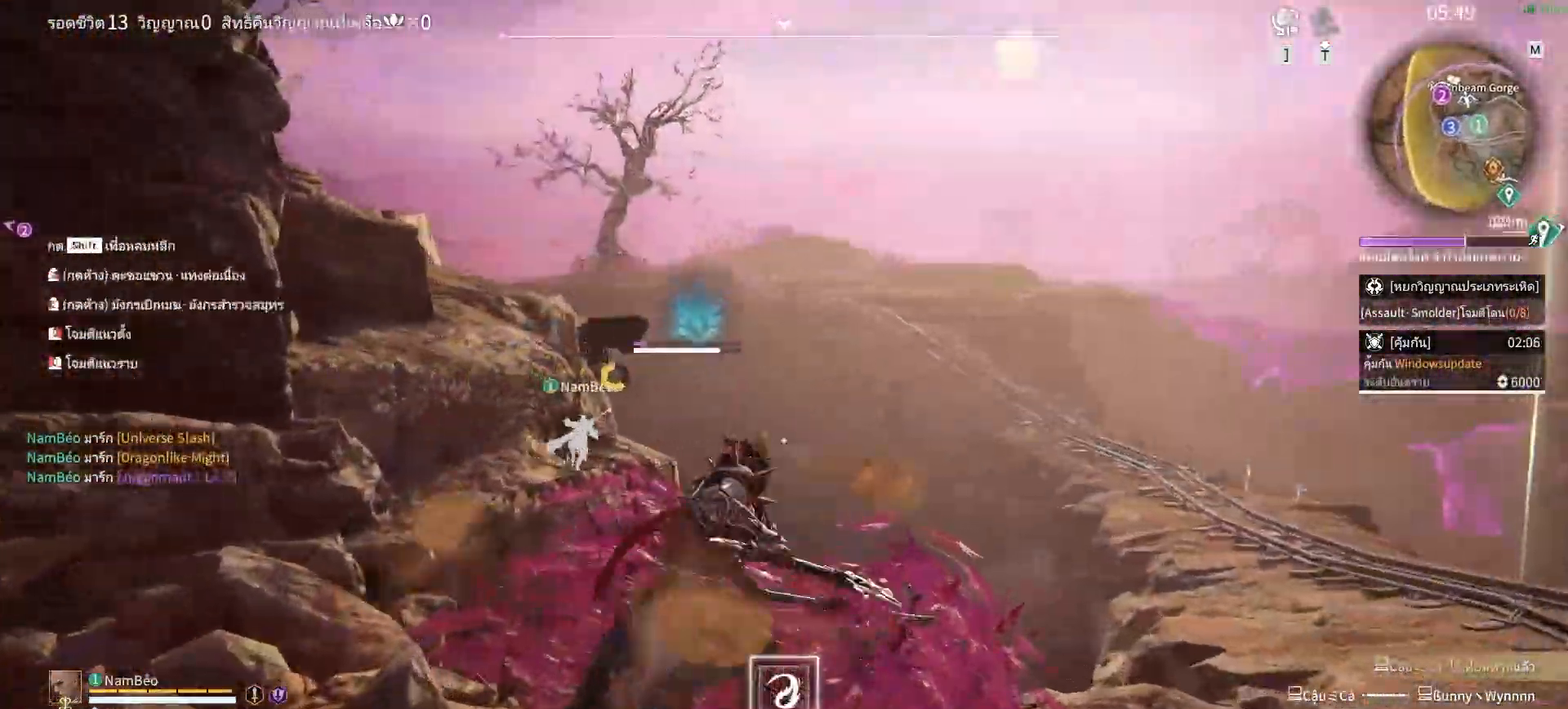
{"keys": [], "mouse": [], "events": [[267, "w", "up"], [317, "mouse_right", "up"]]}
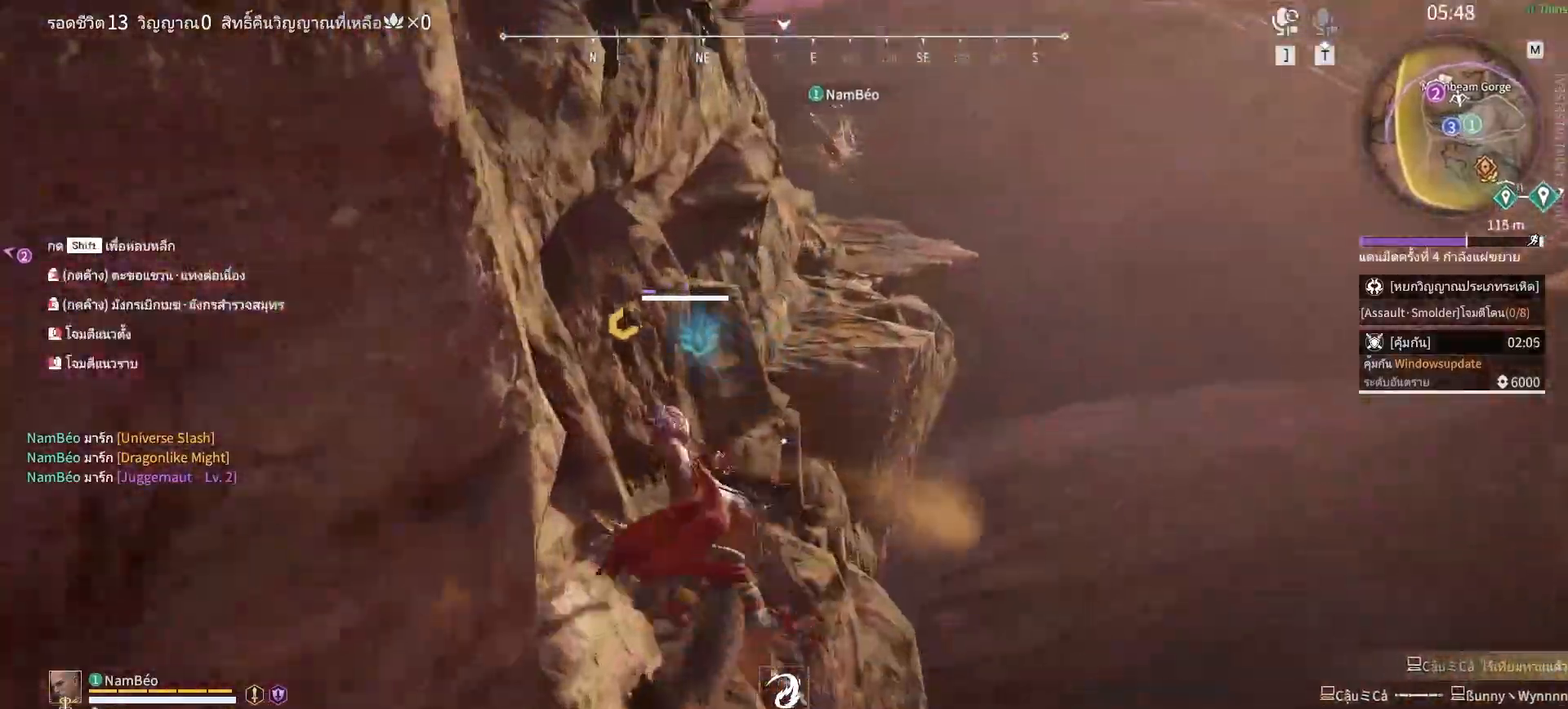
{"keys": ["d", "shift", "w"], "mouse": [], "events": [[133, "d", "down"], [183, "shift", "down"], [183, "w", "down"]]}
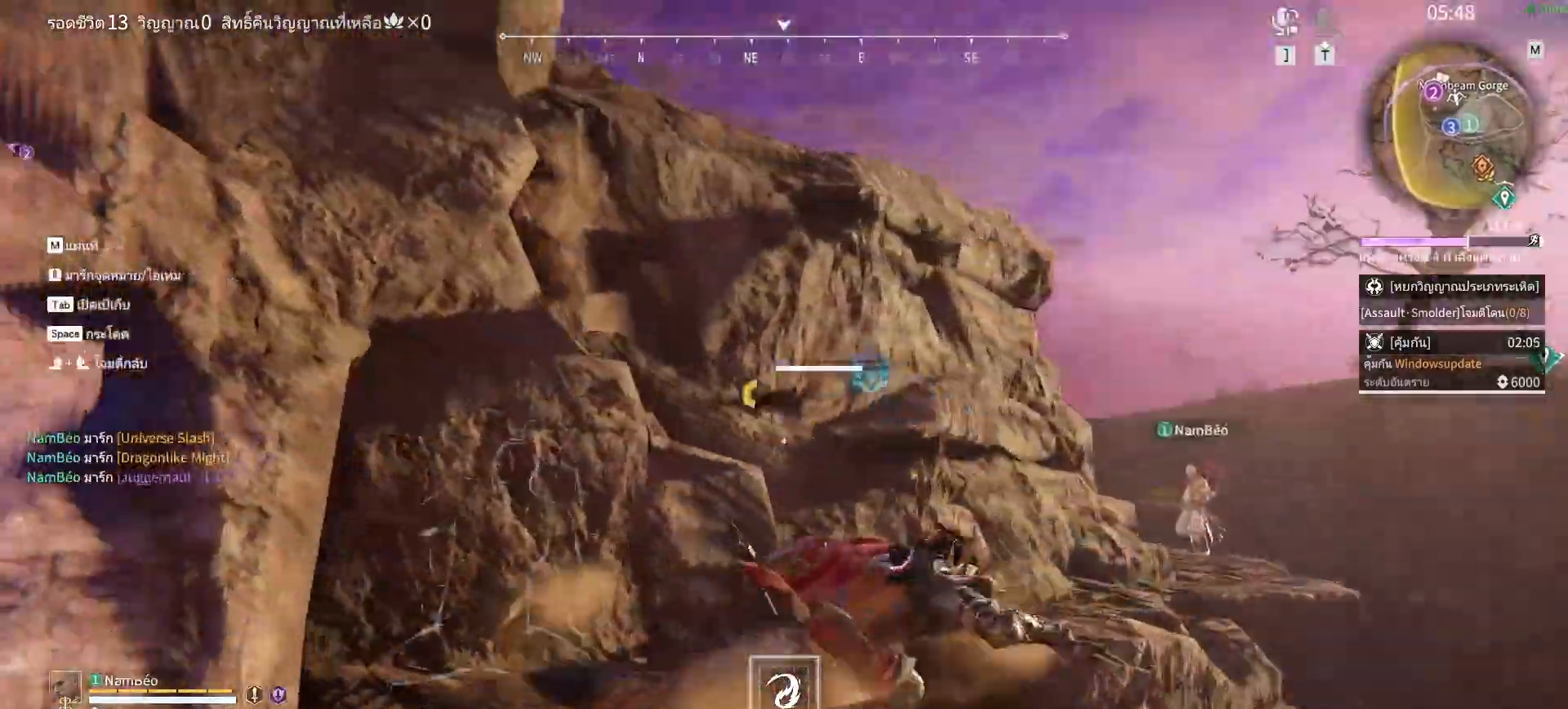
{"keys": ["d", "space"], "mouse": [], "events": [[17, "d", "up"], [50, "shift", "up"], [100, "space", "down"], [200, "d", "down"], [333, "space", "up"], [433, "space", "down"], [483, "w", "up"]]}
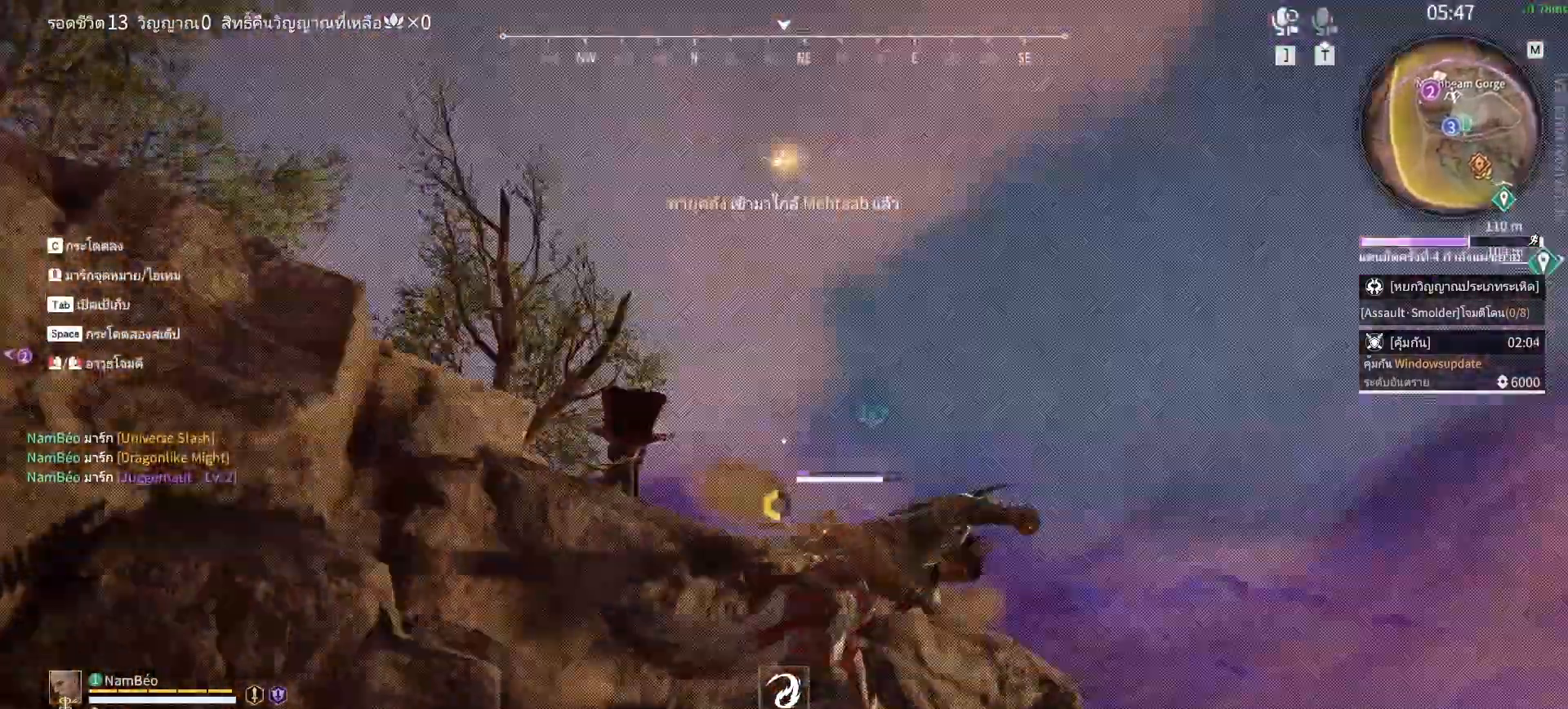
{"keys": [], "mouse": ["left"], "events": [[67, "d", "up"], [67, "space", "up"], [217, "space", "down"], [350, "space", "up"], [400, "mouse_left", "down"], [450, "q", "down"], [500, "q", "up"]]}
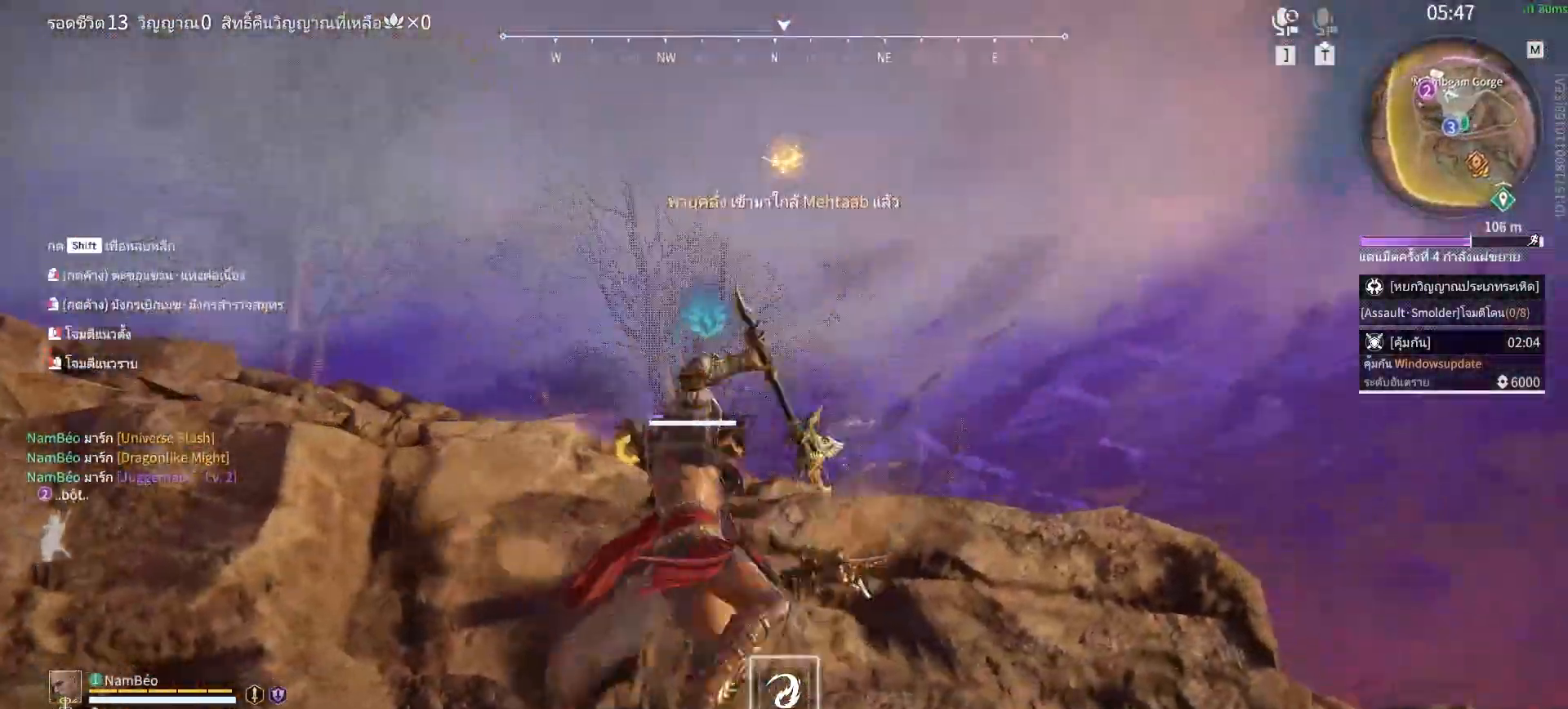
{"keys": [], "mouse": [], "events": [[50, "mouse_left", "up"]]}
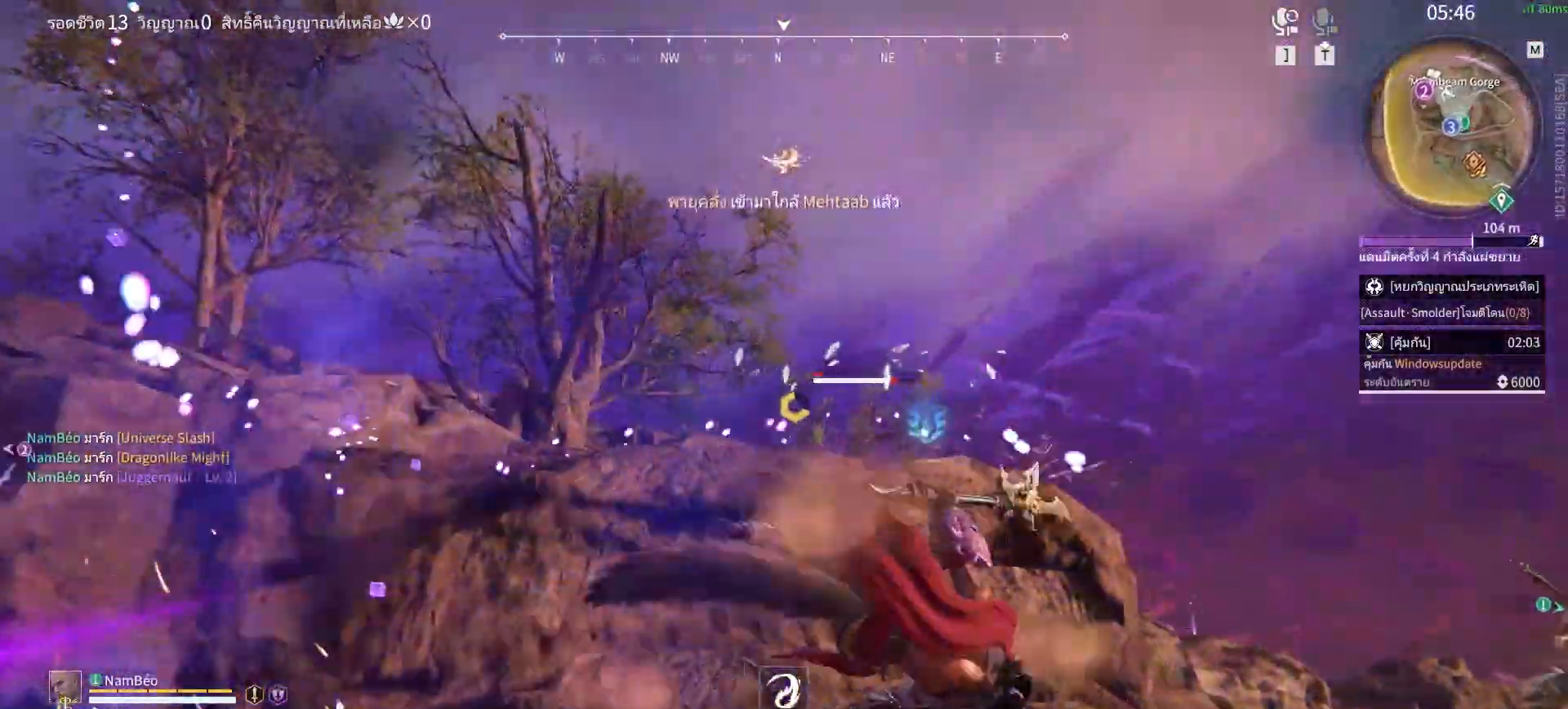
{"keys": [], "mouse": [], "events": []}
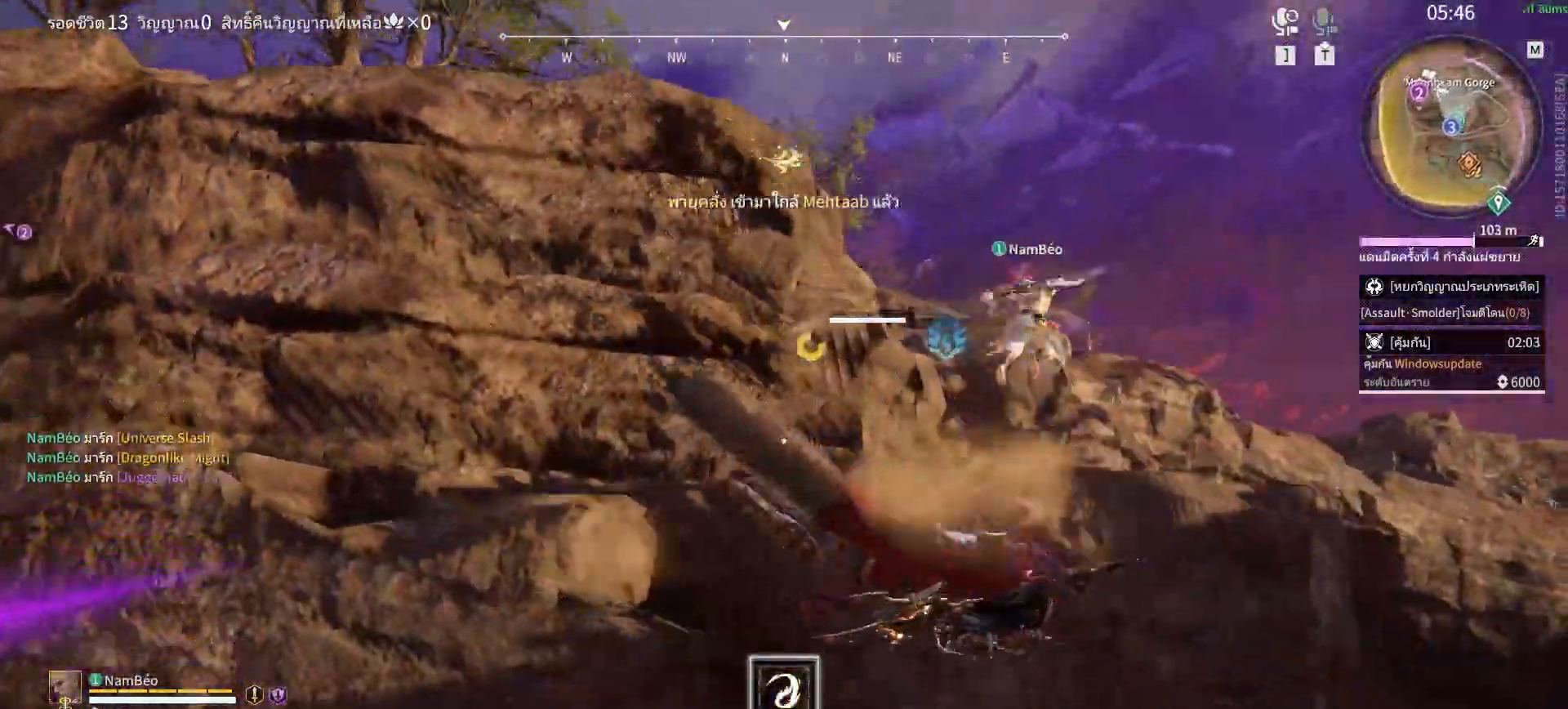
{"keys": ["w"], "mouse": [], "events": [[500, "w", "down"]]}
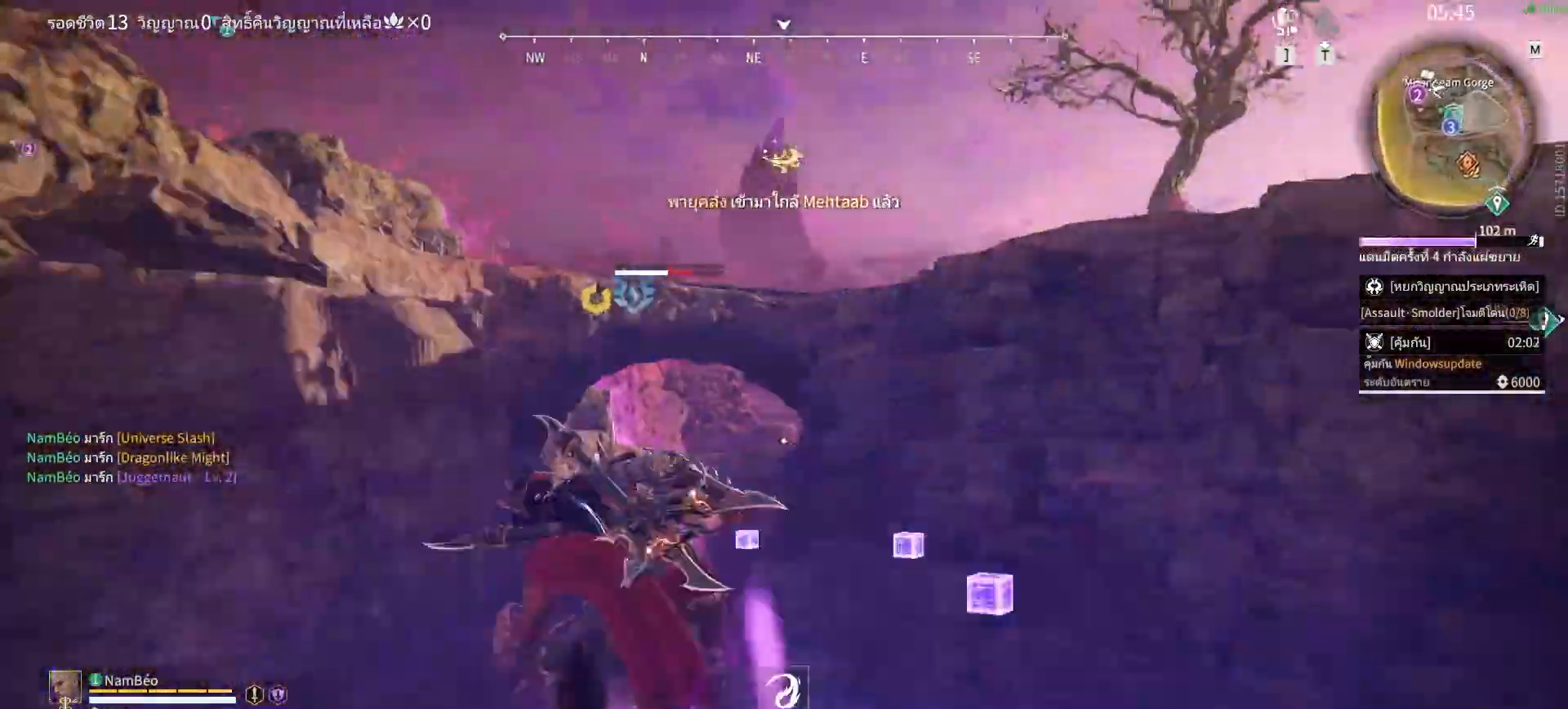
{"keys": ["w"], "mouse": []}
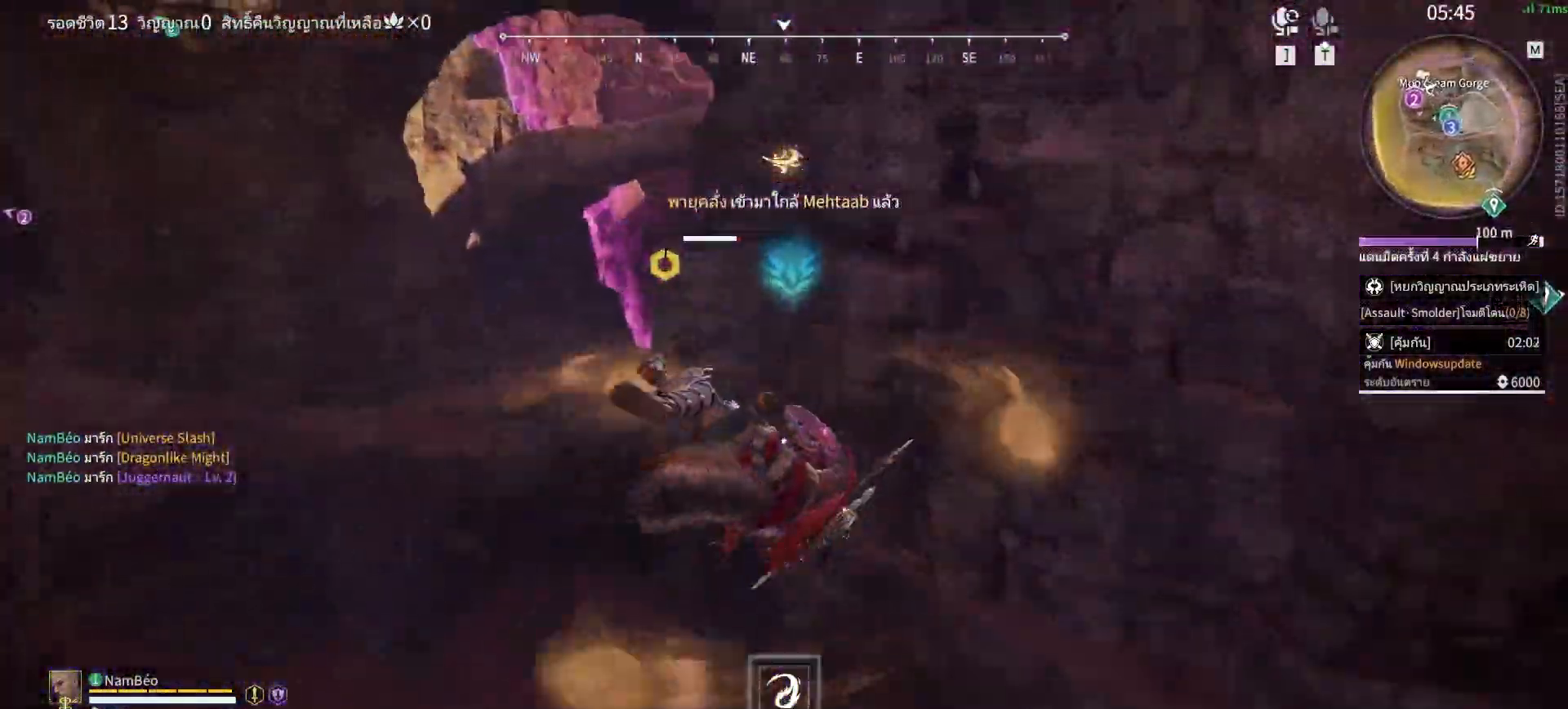
{"keys": [], "mouse": [], "events": [[250, "w", "up"]]}
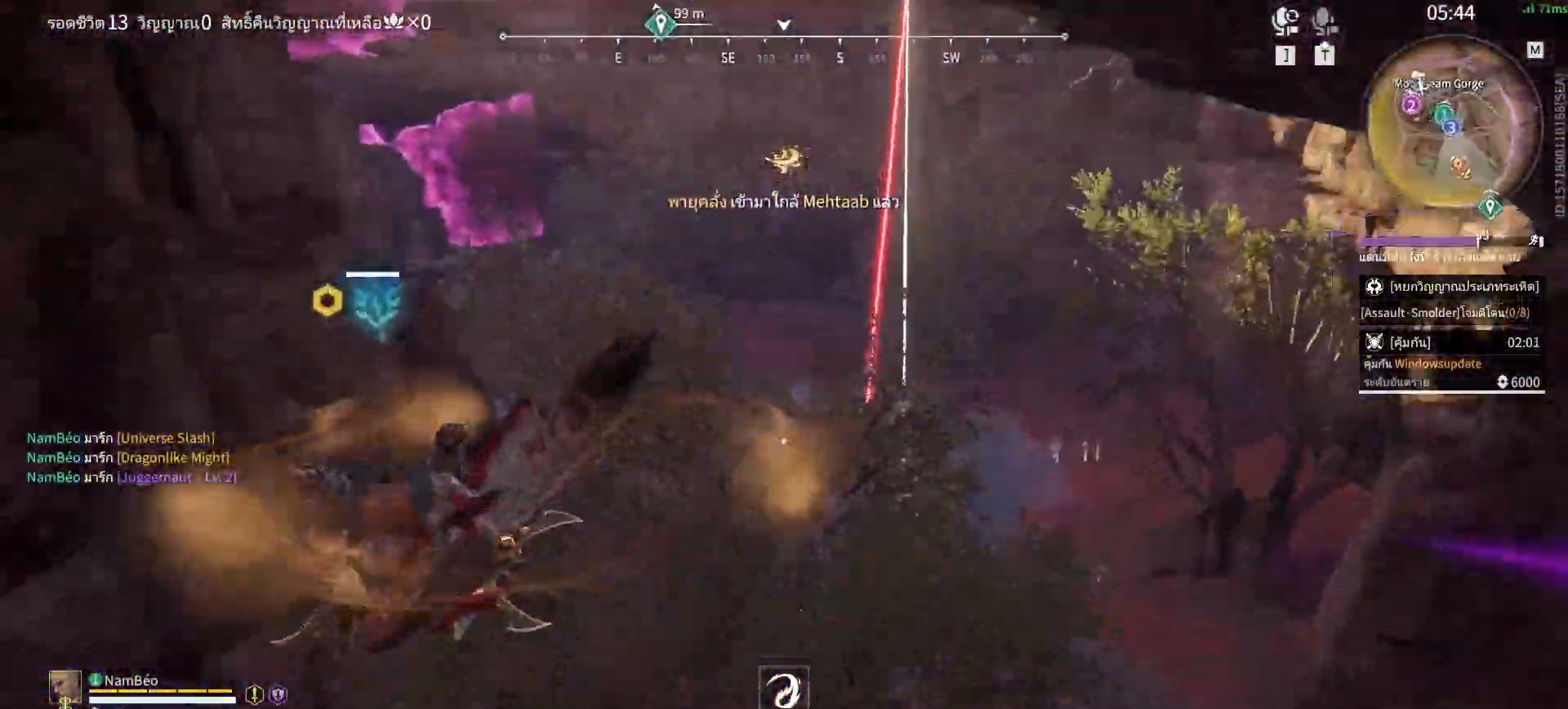
{"keys": [], "mouse": [], "events": []}
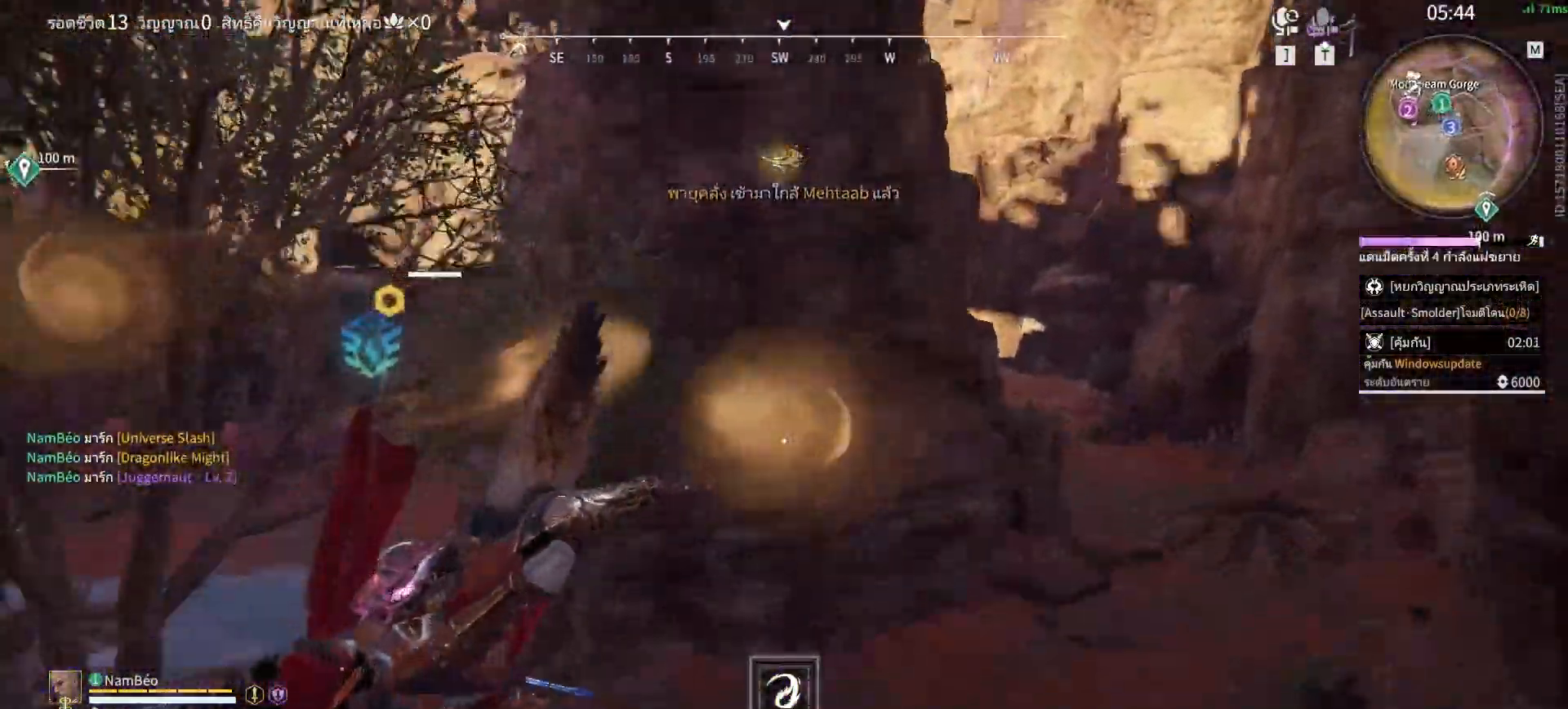
{"keys": ["shift", "w"], "mouse": [], "events": [[467, "shift", "down"], [467, "w", "down"]]}
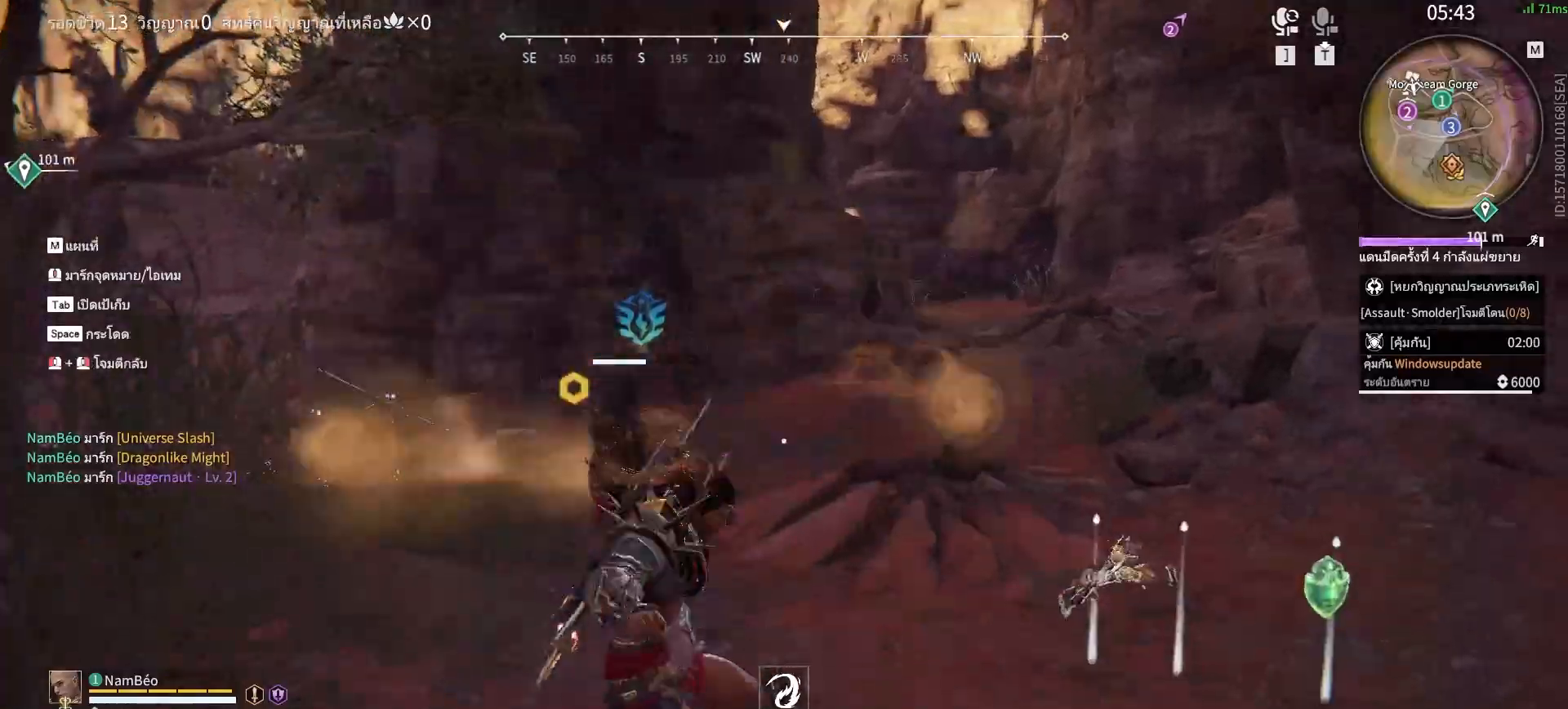
{"keys": ["w"], "mouse": ["right"], "events": [[383, "mouse_right", "down"], [433, "shift", "up"]]}
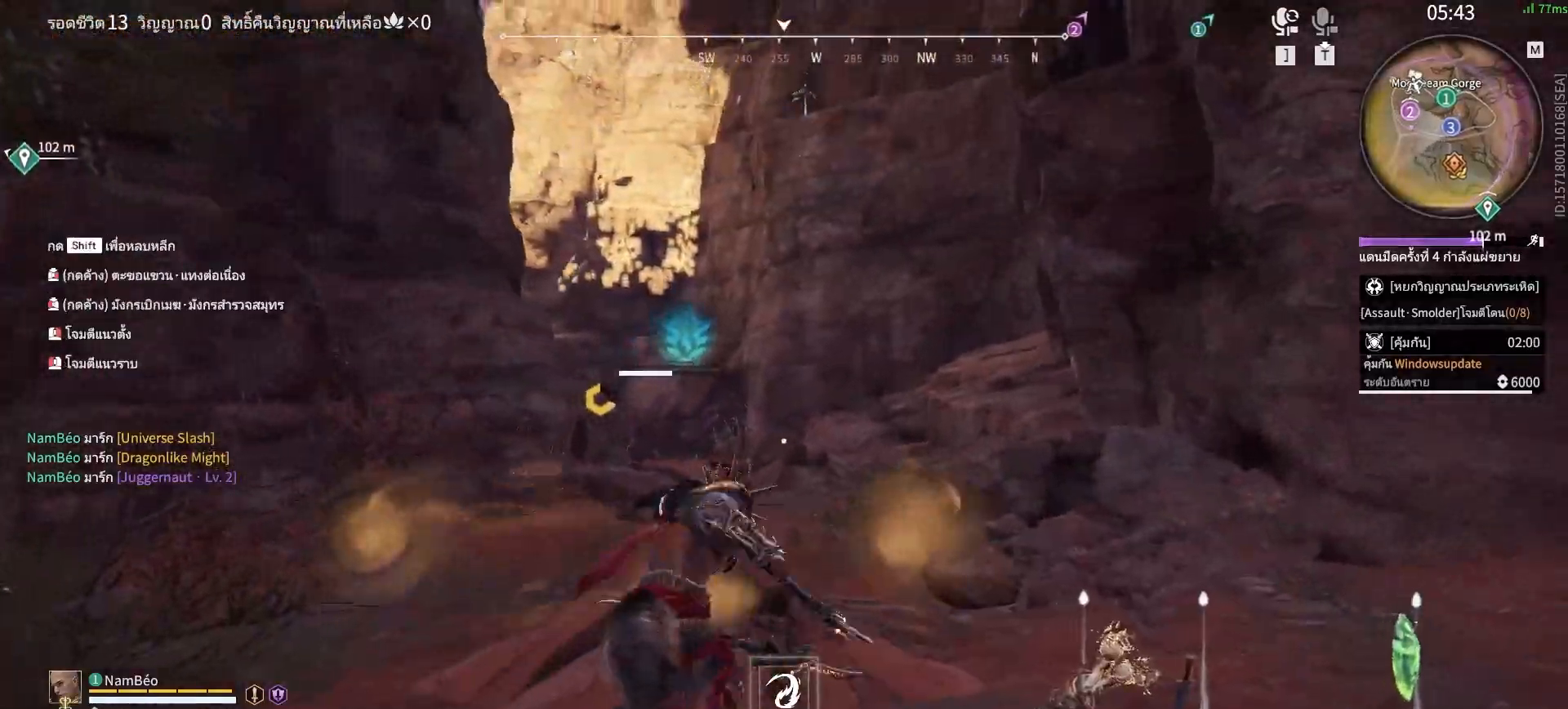
{"keys": ["shift", "w"], "mouse": ["right"], "events": [[400, "shift", "down"]]}
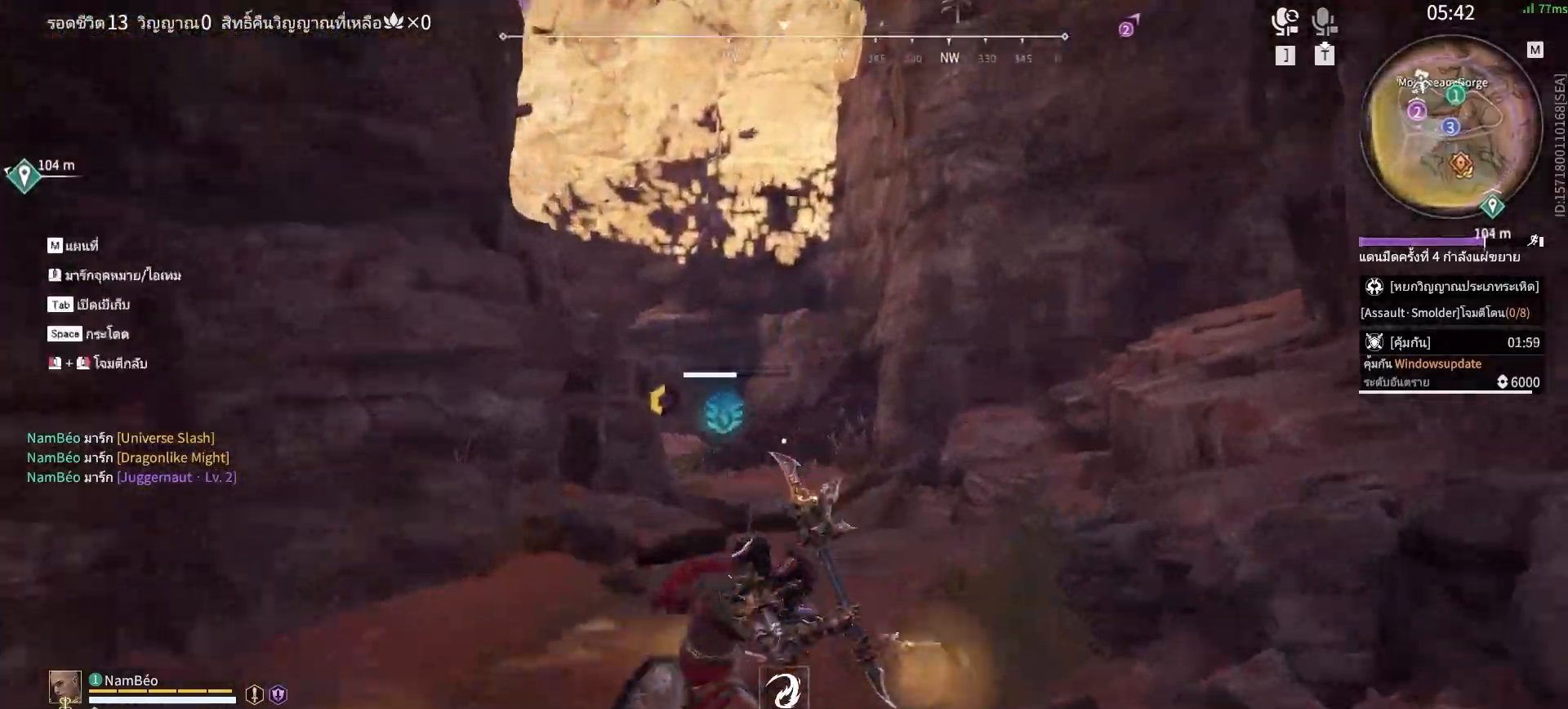
{"keys": ["w"], "mouse": [], "events": [[50, "mouse_right", "up"], [283, "shift", "up"]]}
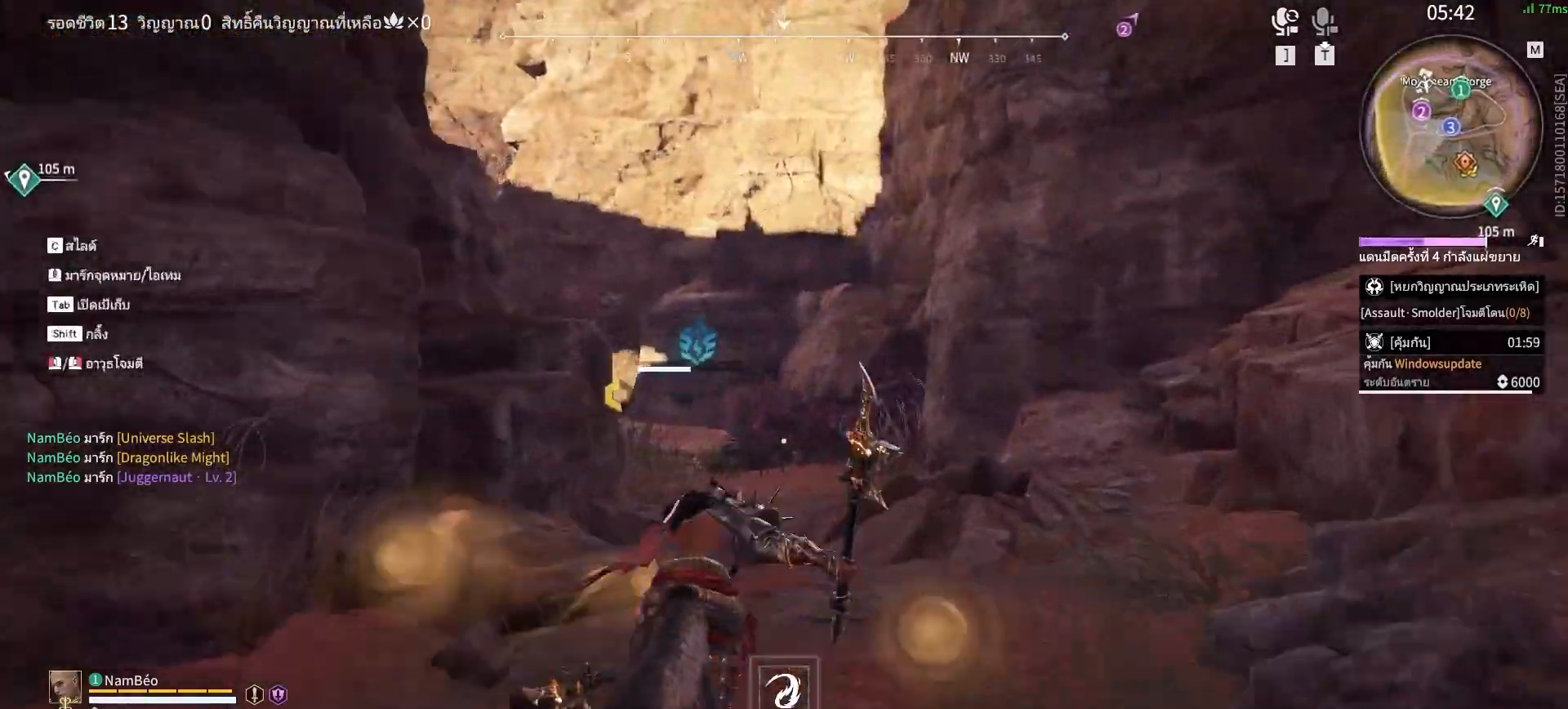
{"keys": ["w"], "mouse": ["right"], "events": [[67, "mouse_right", "down"]]}
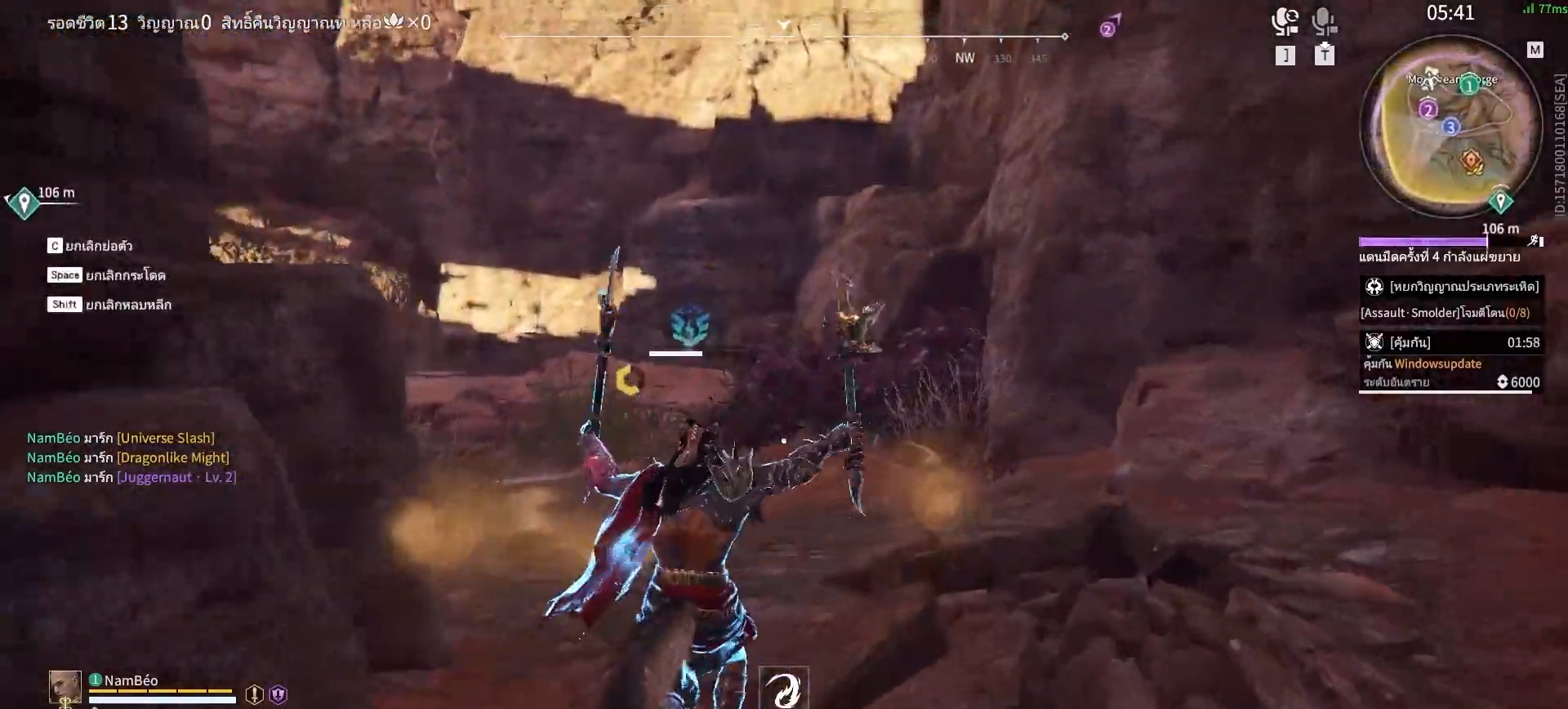
{"keys": ["shift", "w"], "mouse": [], "events": [[117, "shift", "down"], [317, "mouse_right", "up"]]}
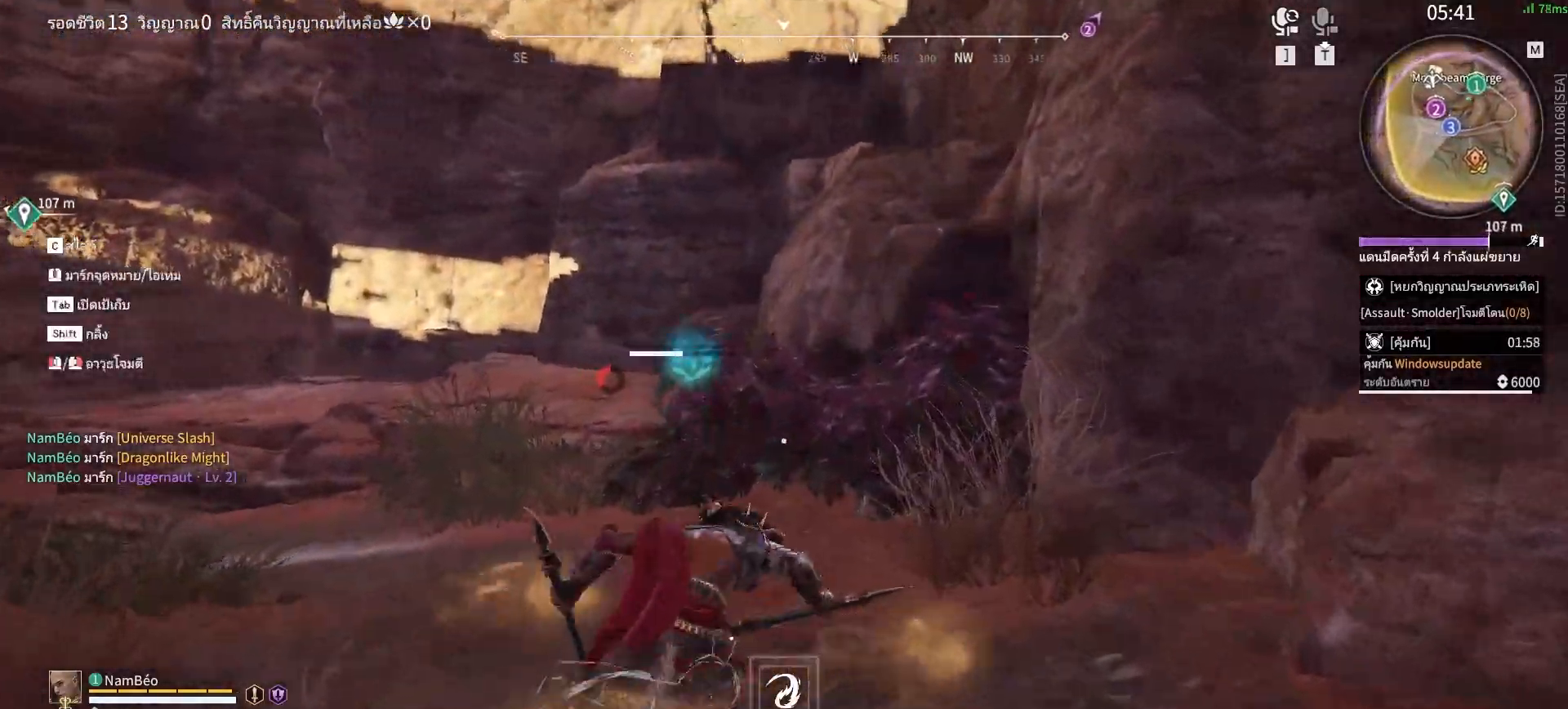
{"keys": ["w"], "mouse": [], "events": [[50, "shift", "up"]]}
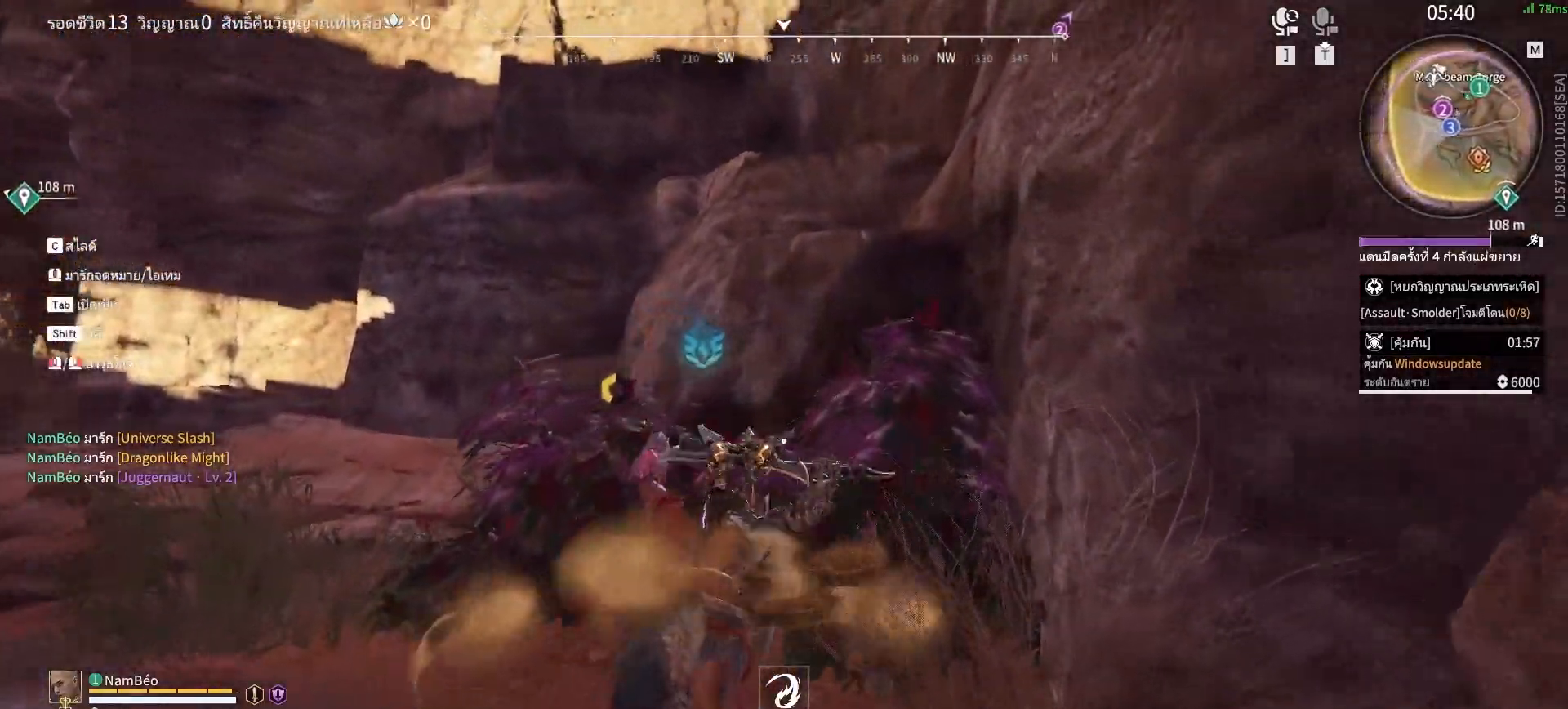
{"keys": ["f"], "mouse": [], "events": [[150, "w", "up"], [300, "f", "down"], [383, "f", "up"], [433, "f", "down"]]}
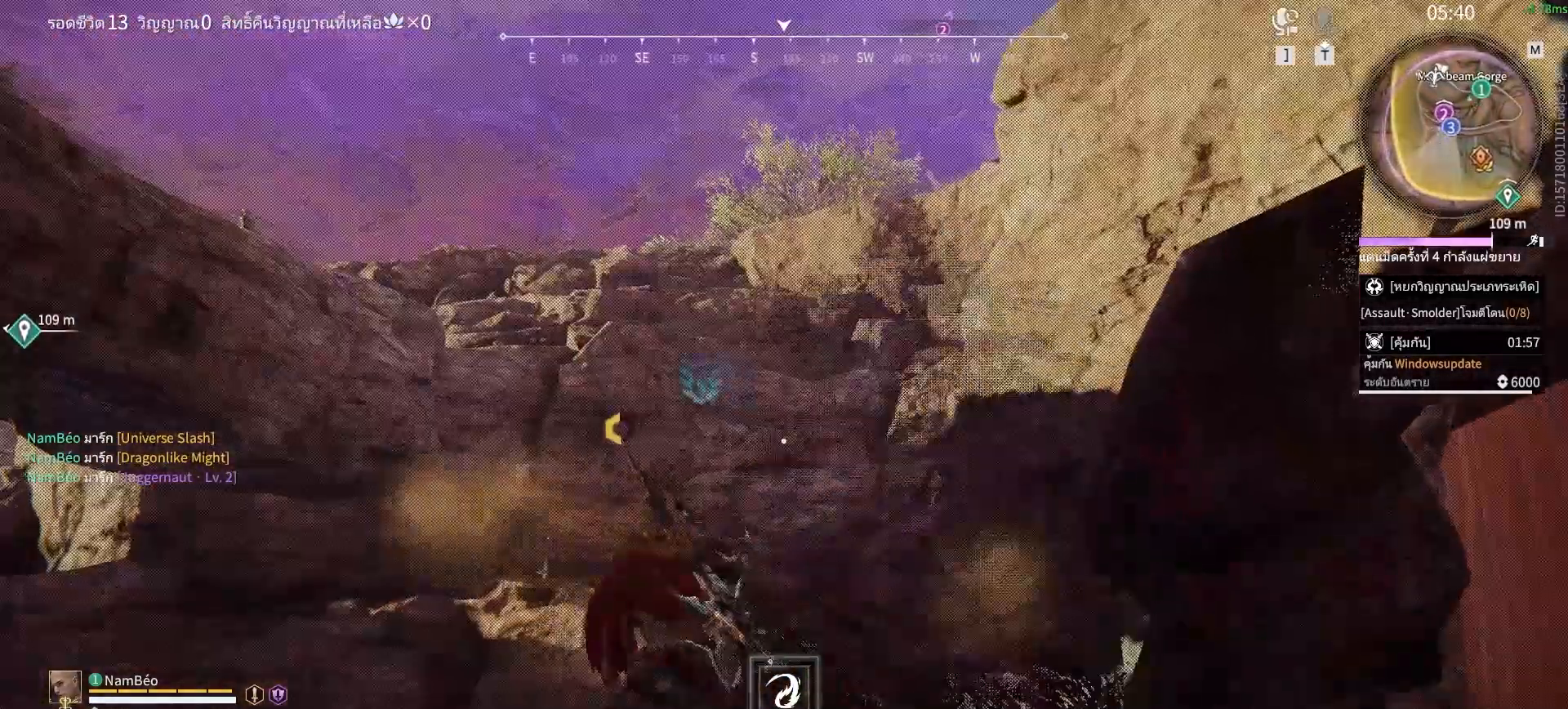
{"keys": [], "mouse": [], "events": [[33, "f", "up"]]}
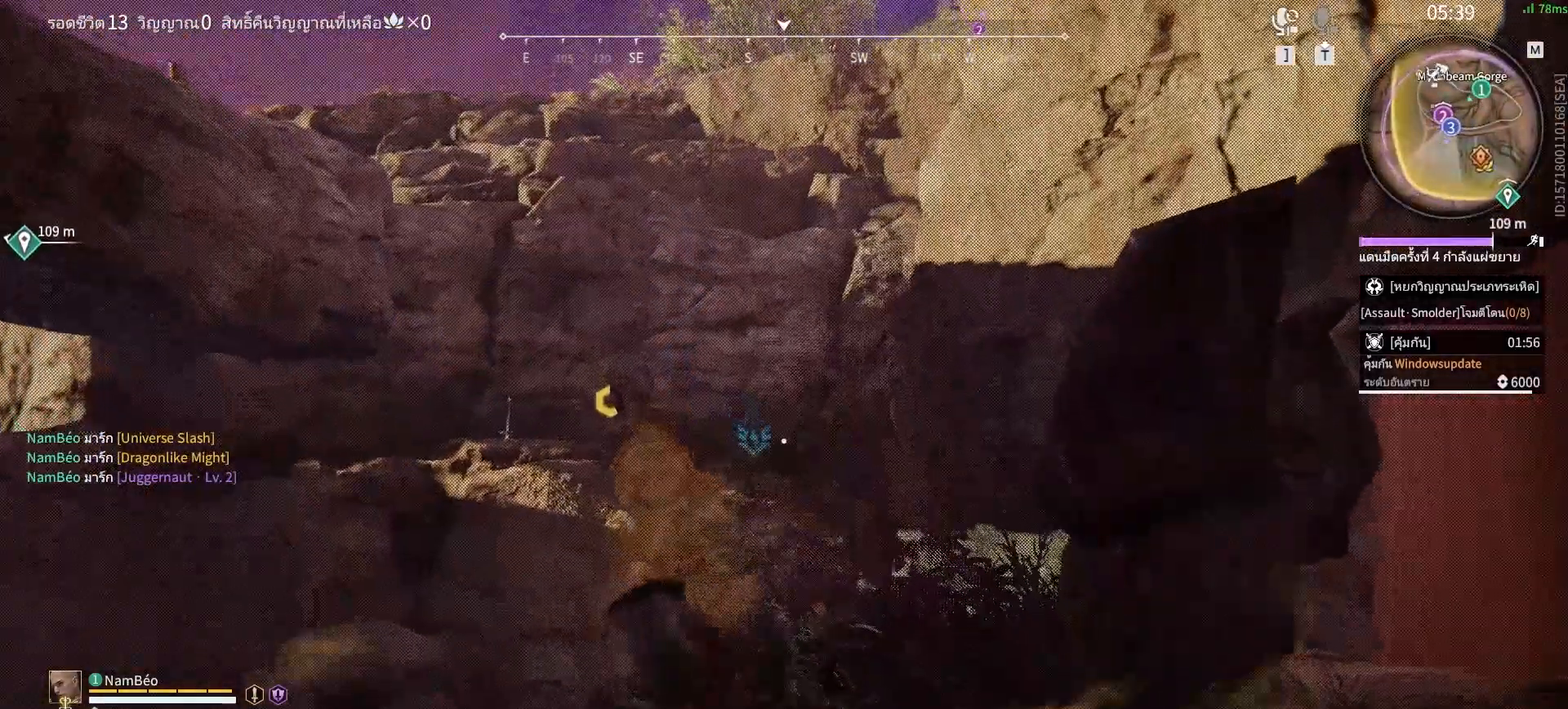
{"keys": ["c"], "mouse": [], "events": [[233, "c", "down"]]}
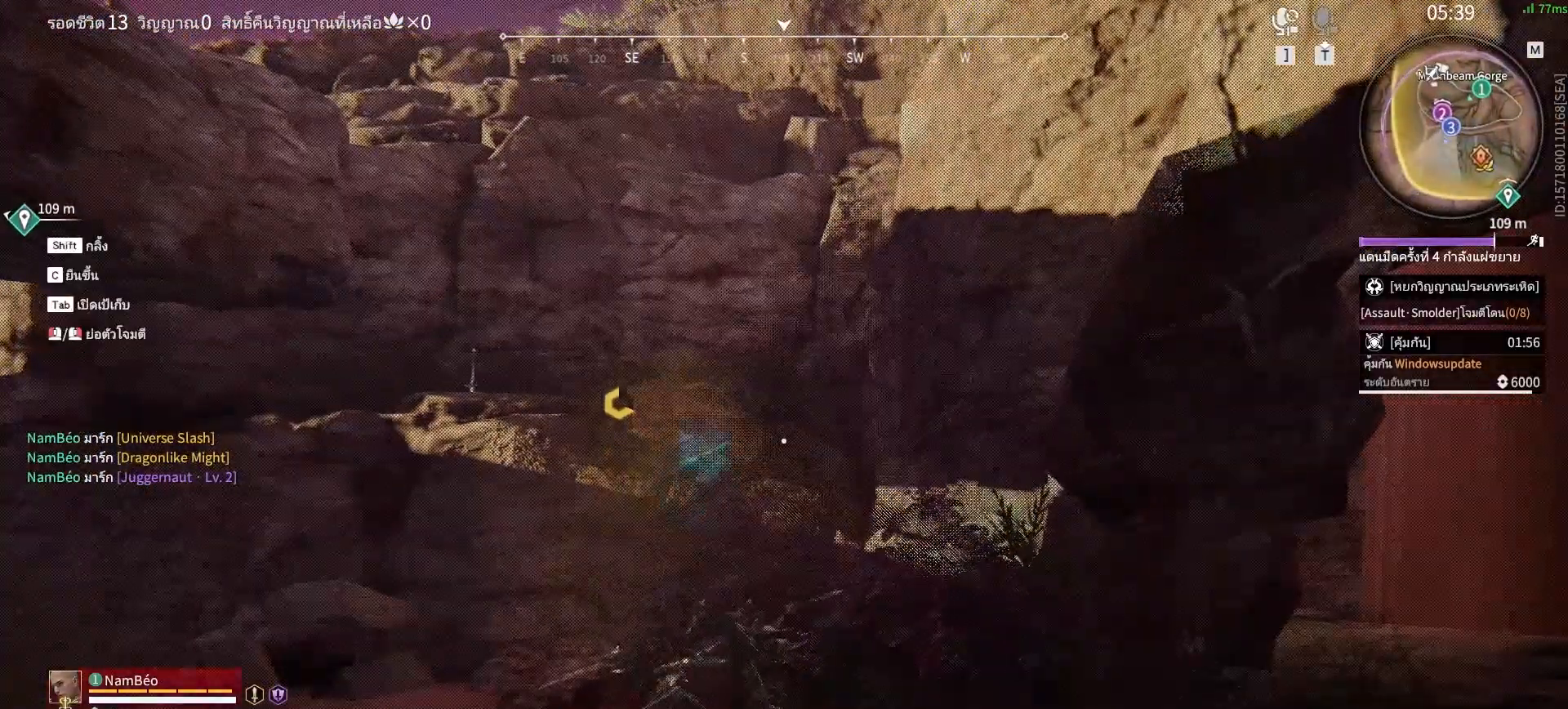
{"keys": [], "mouse": [], "events": [[300, "c", "up"]]}